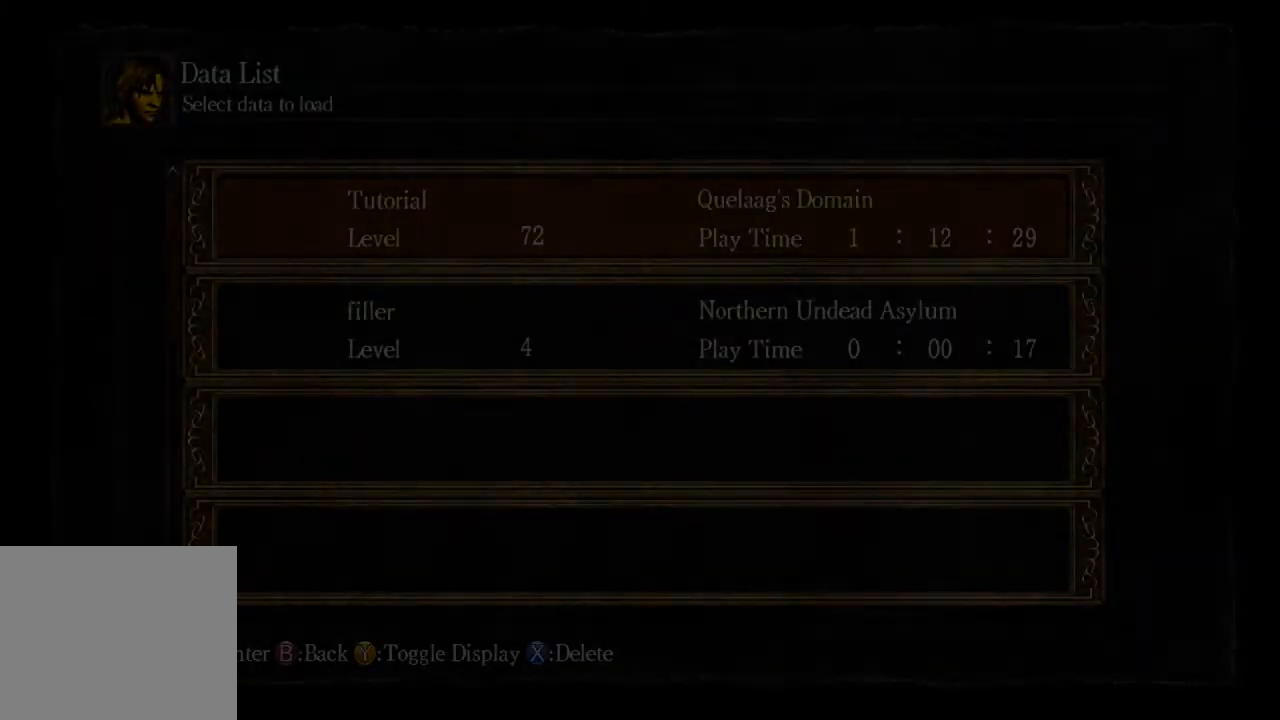
Gameplay with a controller (PlayStation layout); each line is a JSON object with the inputs held at the frame after it. "events" lists button and stick changes between this image and that frame as [ms after this image, input, new state], when the widget could be followed in between.
{"buttons": ["CROSS"], "left_stick": "center", "right_stick": "center", "events": [[67, "CROSS", "down"], [200, "CROSS", "up"], [500, "CROSS", "down"]]}
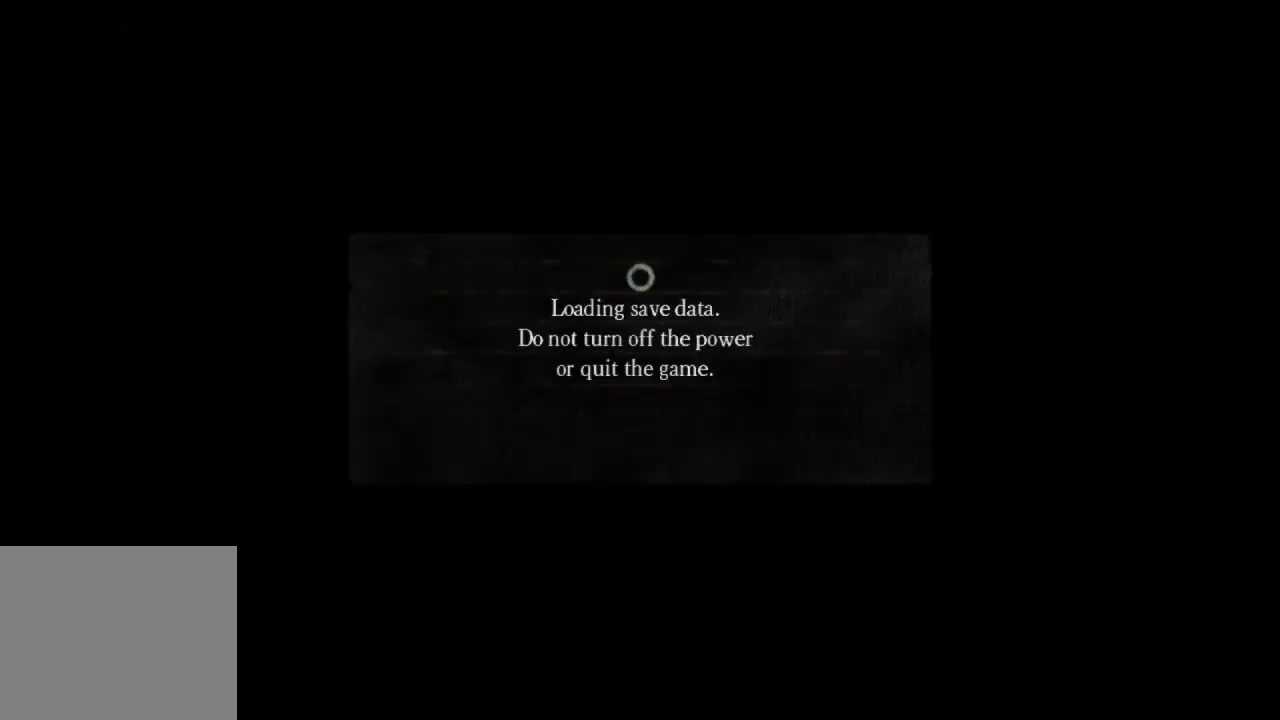
{"buttons": [], "left_stick": "center", "right_stick": "center", "events": [[100, "CROSS", "up"]]}
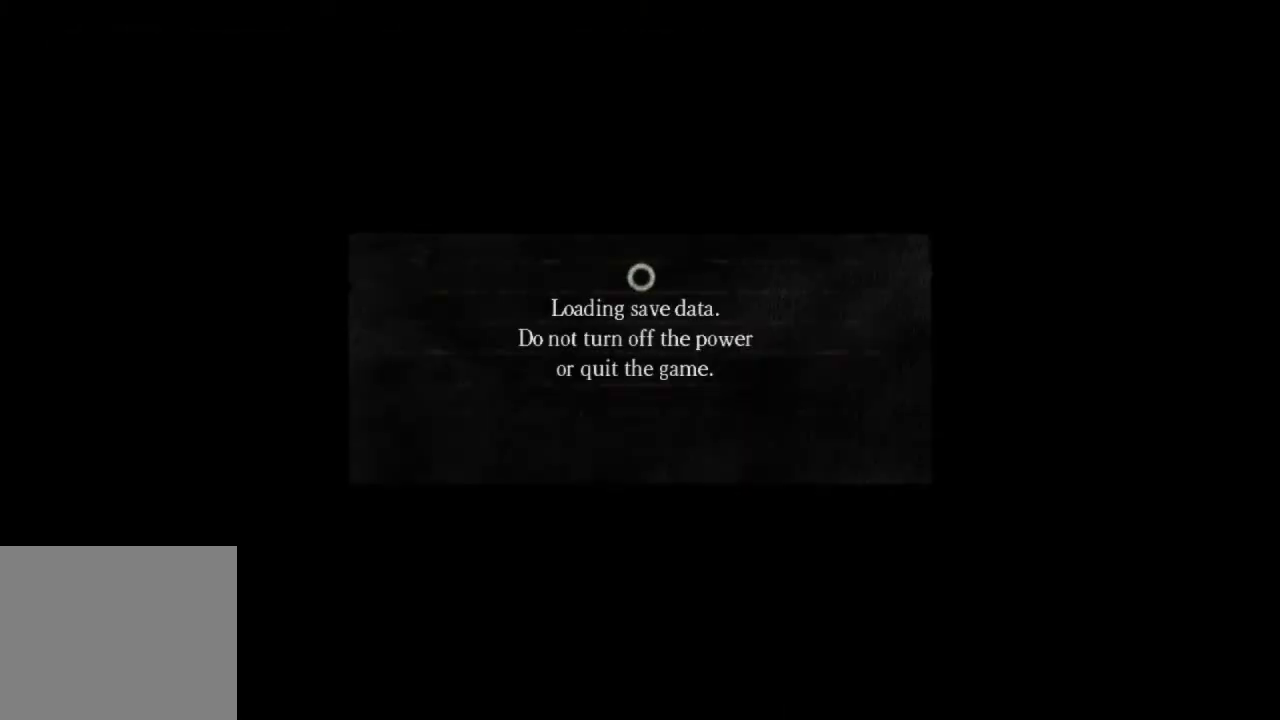
{"buttons": [], "left_stick": "center", "right_stick": "center", "events": []}
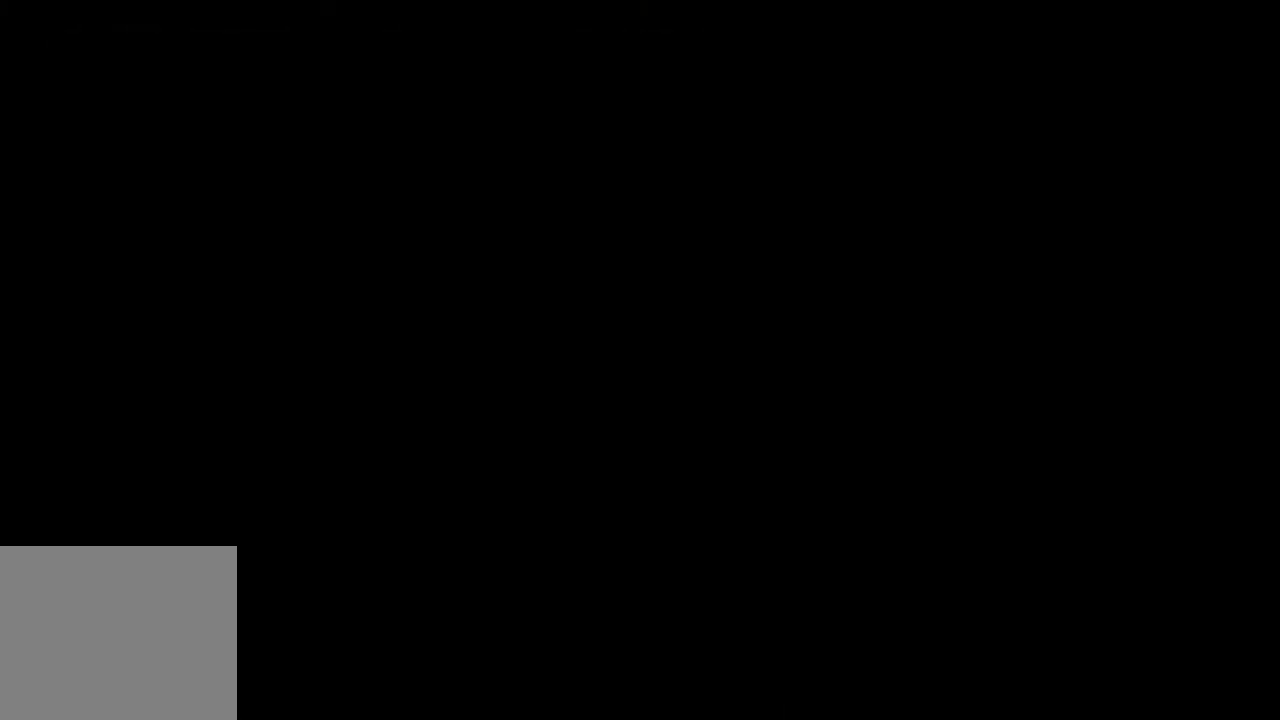
{"buttons": [], "left_stick": "center", "right_stick": "center", "events": []}
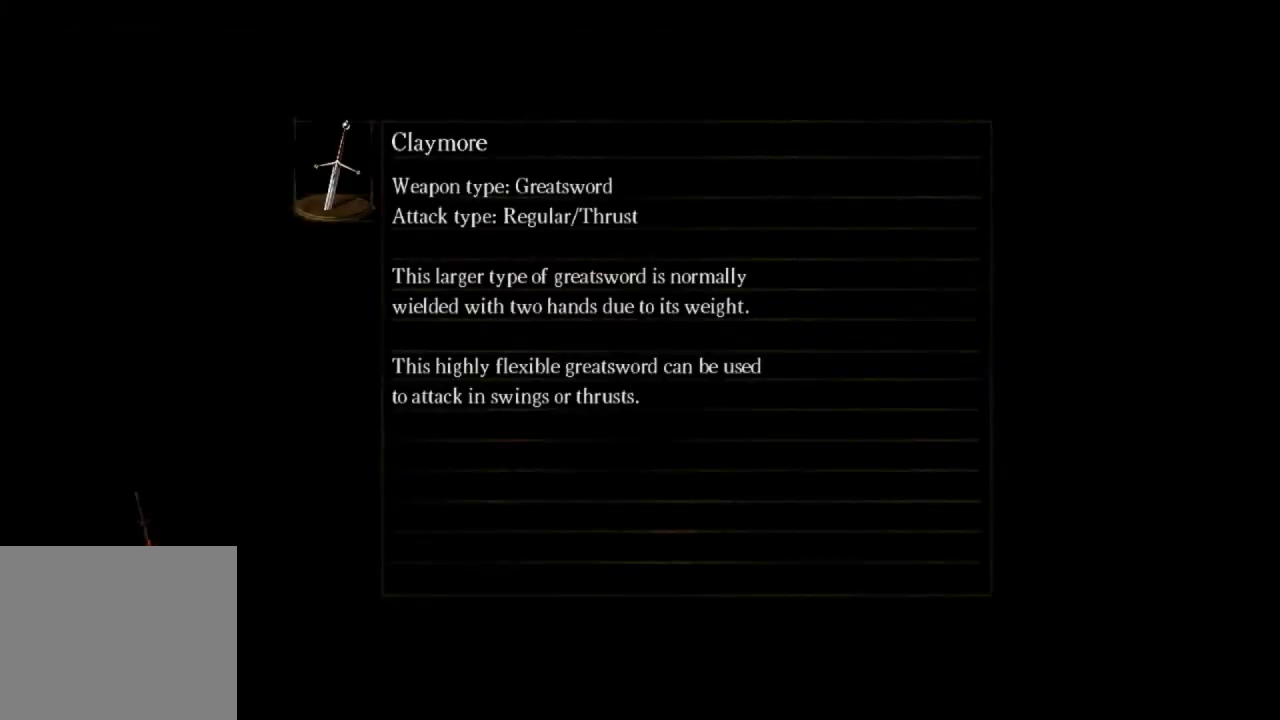
{"buttons": [], "left_stick": "center", "right_stick": "center", "events": []}
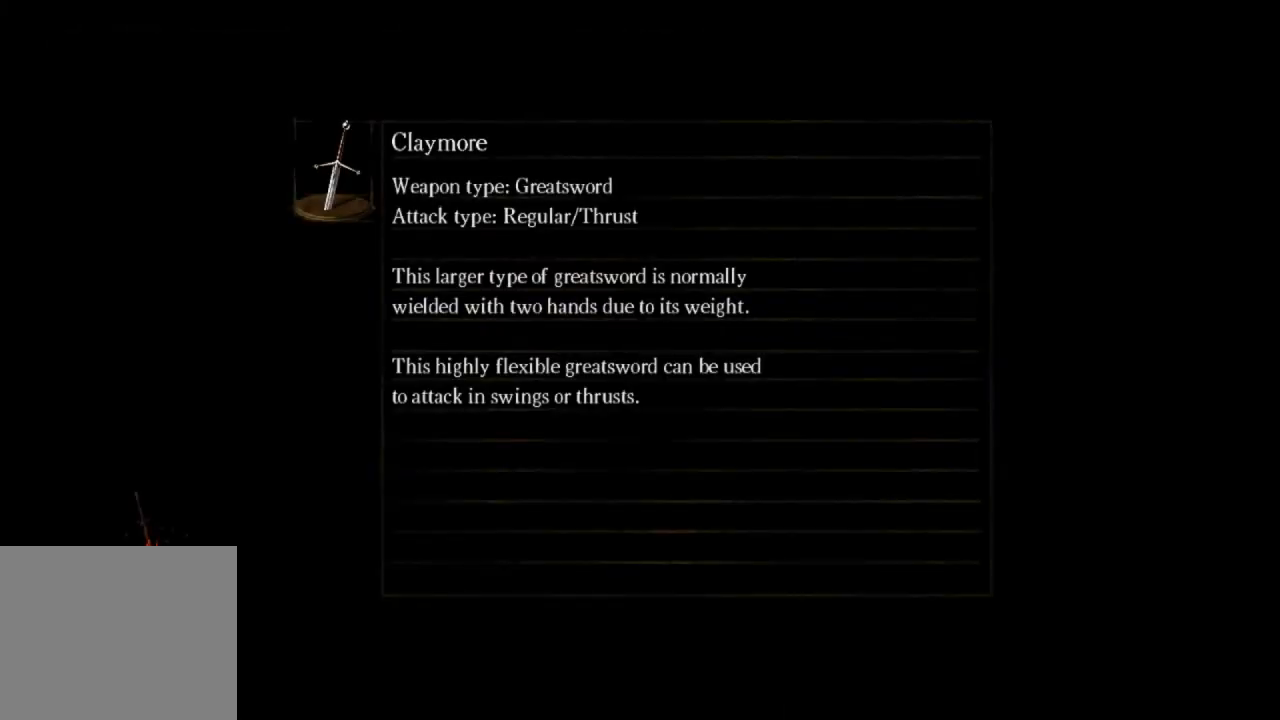
{"buttons": [], "left_stick": "center", "right_stick": "center", "events": []}
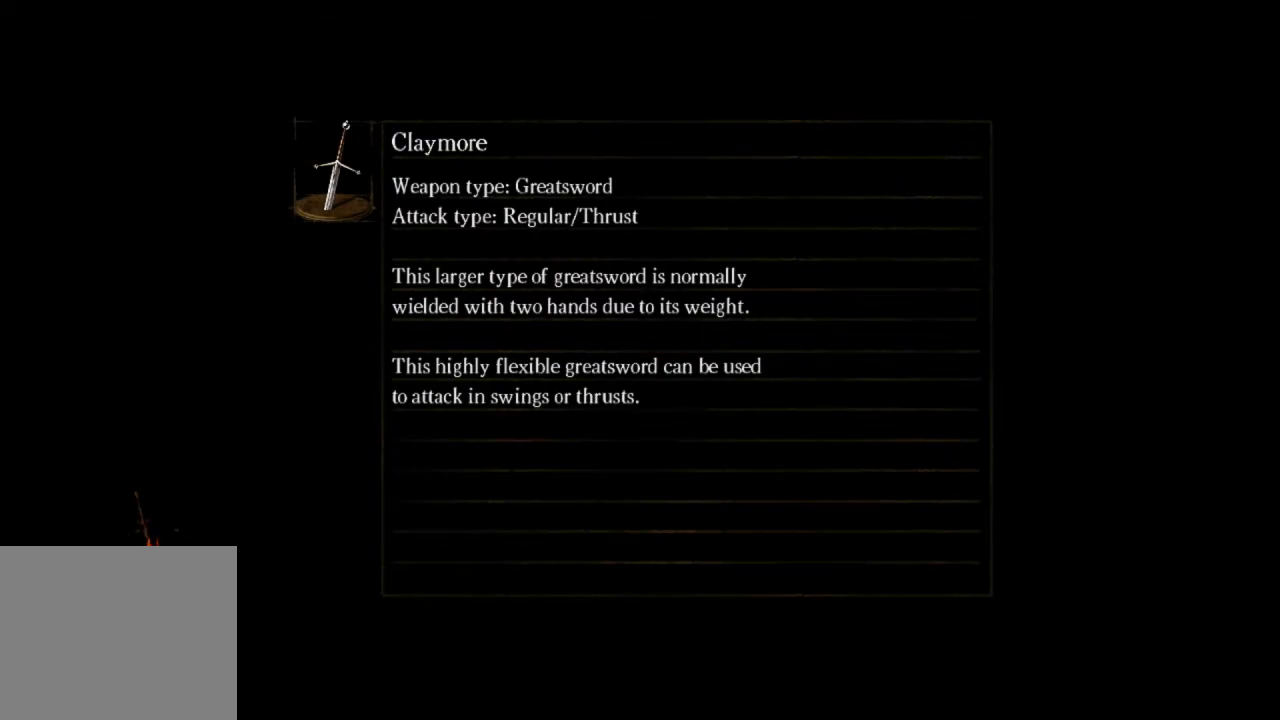
{"buttons": [], "left_stick": "center", "right_stick": "center", "events": []}
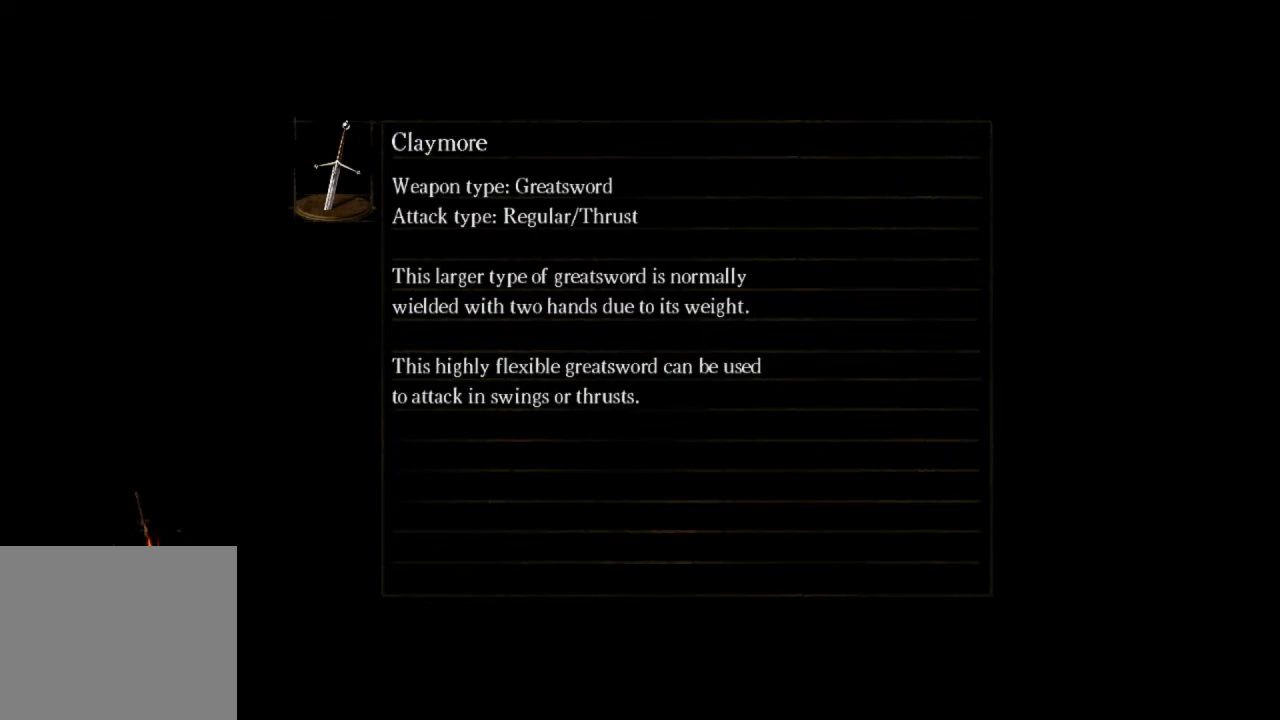
{"buttons": [], "left_stick": "center", "right_stick": "center", "events": []}
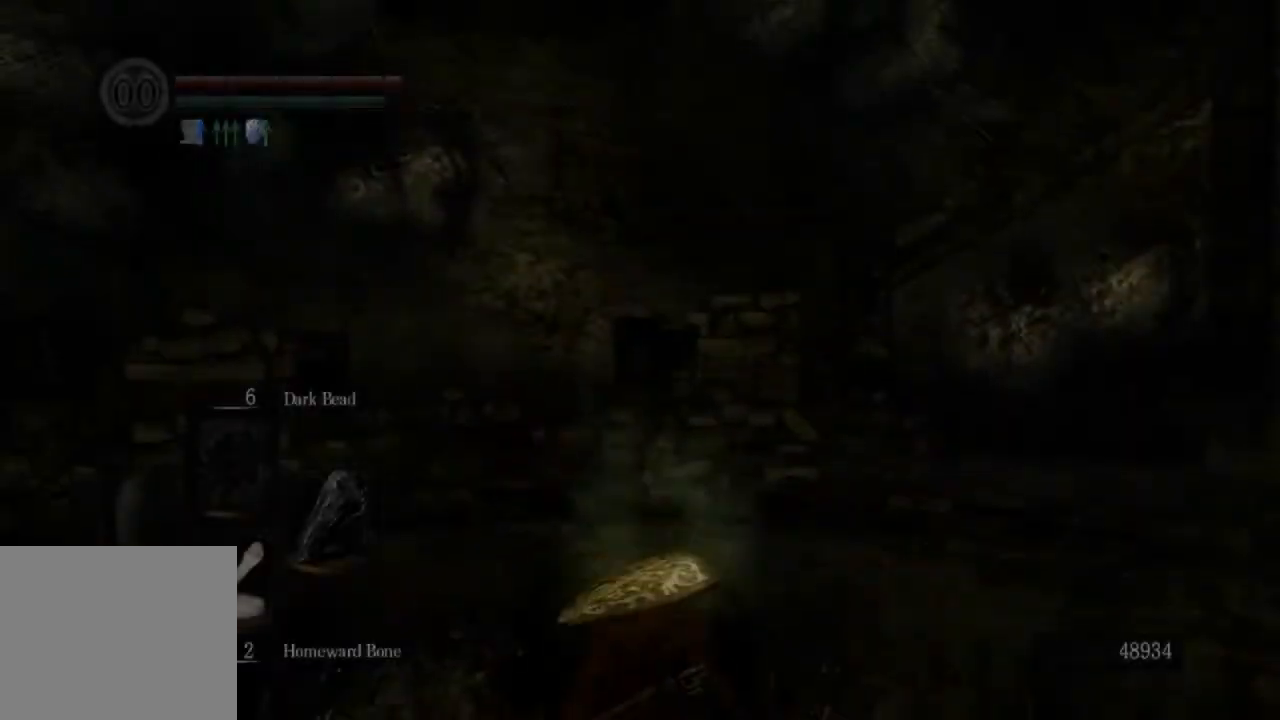
{"buttons": [], "left_stick": "center", "right_stick": "center", "events": []}
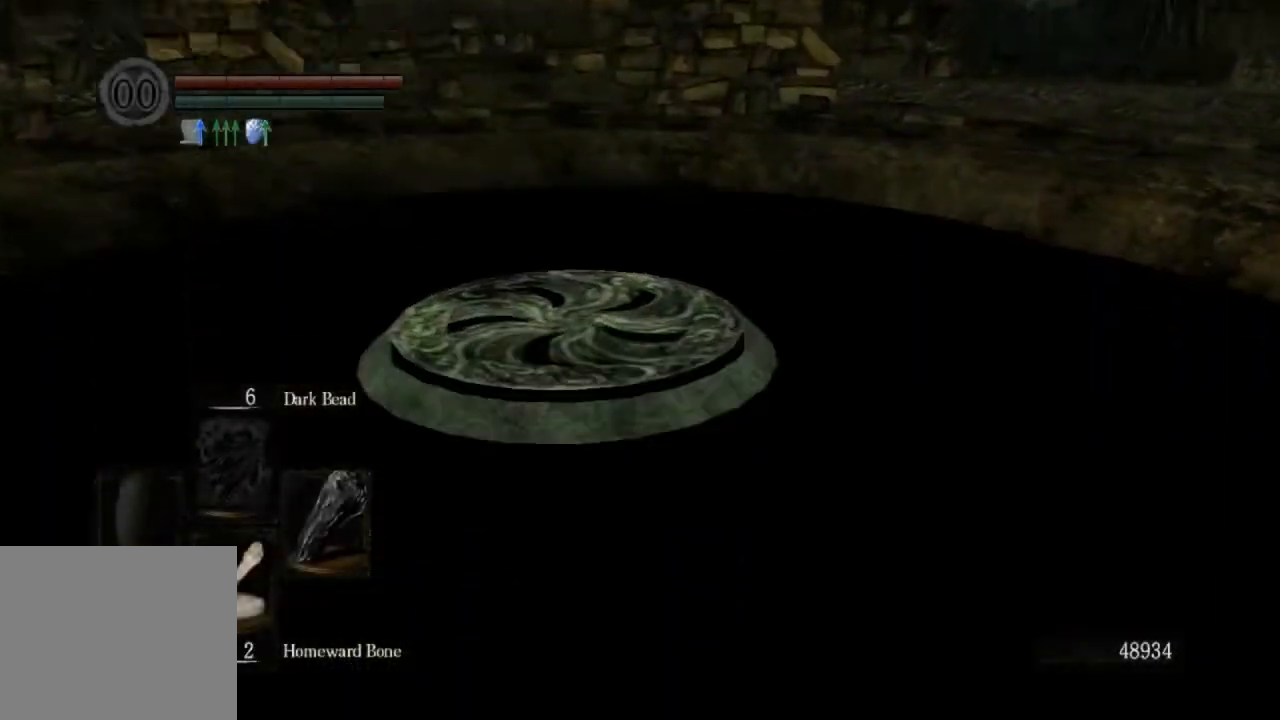
{"buttons": [], "left_stick": "center", "right_stick": "down", "events": [[467, "right_stick", "down"]]}
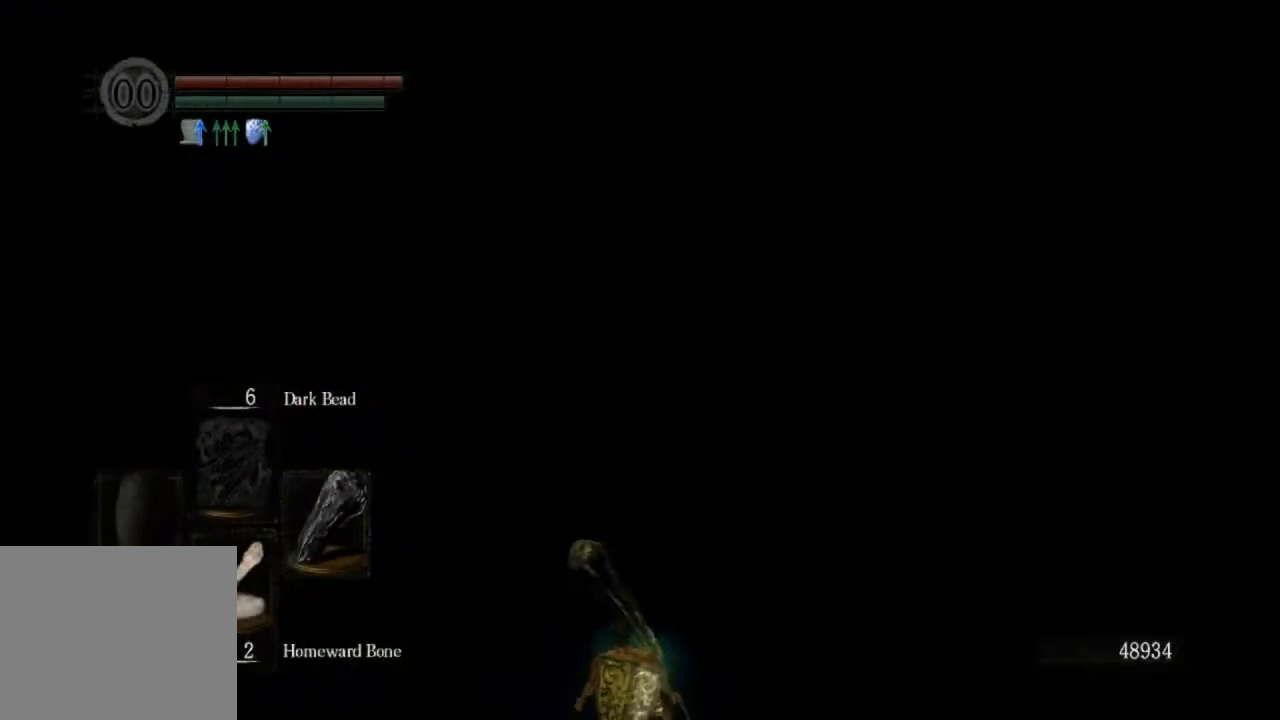
{"buttons": [], "left_stick": "center", "right_stick": "center", "events": [[467, "right_stick", "center"]]}